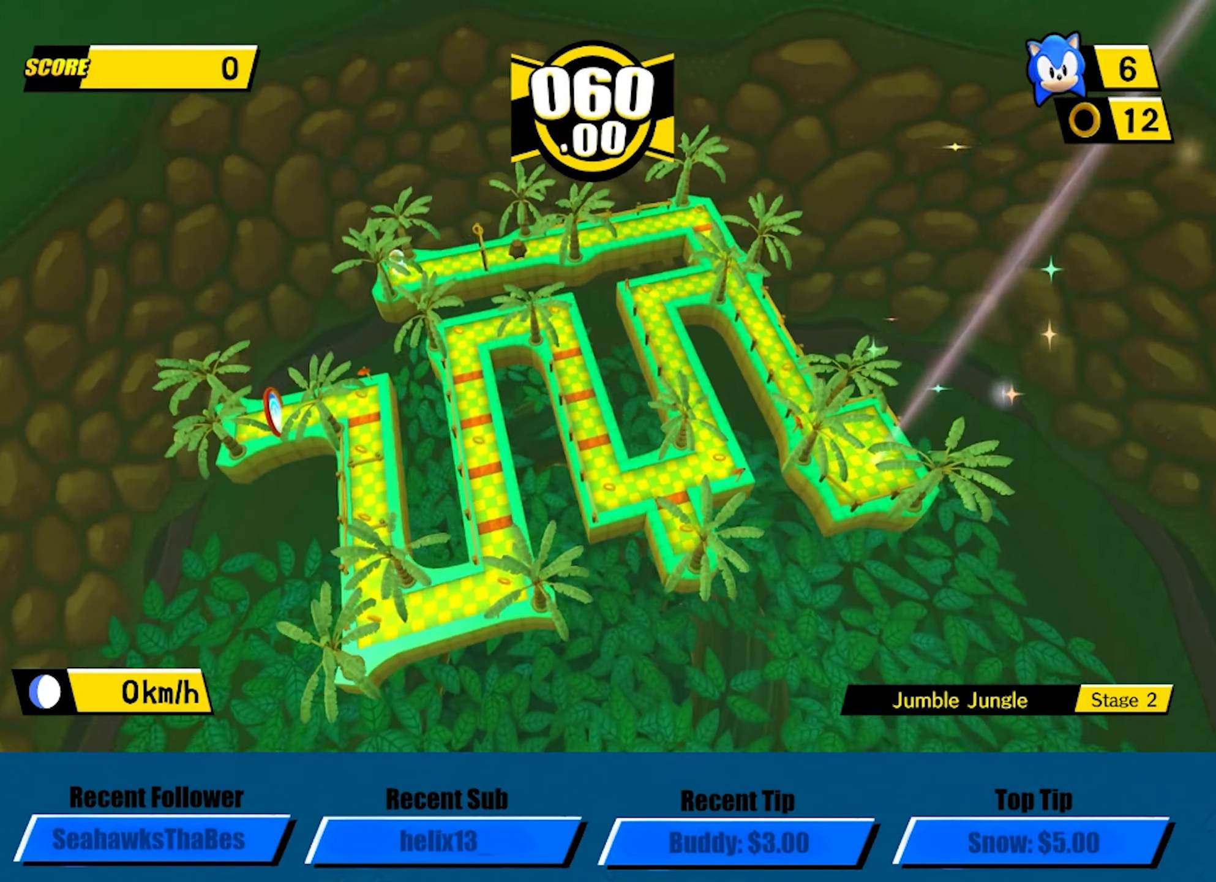
Gameplay with a controller (Xbox layout); each line is a JSON object with the inputs held at the frame after it. "events" lists button and stick changes between this image and that frame as [ms after this image, input, new state], when the widget could be followed in between. Not read: R3 right_stick.
{"buttons": ["A"], "left_stick": "up-right", "events": [[117, "left_stick", "right"], [184, "left_stick", "up-right"]]}
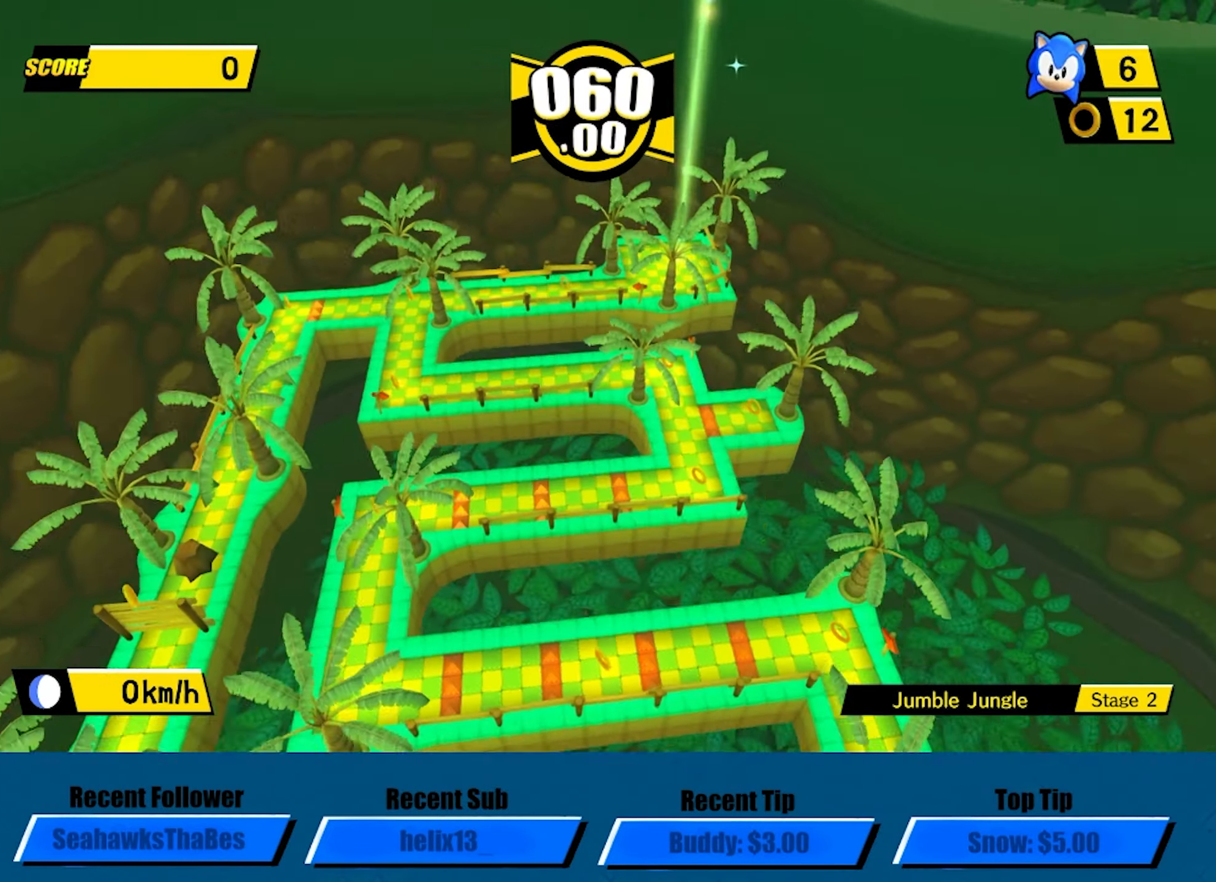
{"buttons": ["A"], "left_stick": "up-left", "events": [[67, "left_stick", "up"], [217, "left_stick", "up-left"]]}
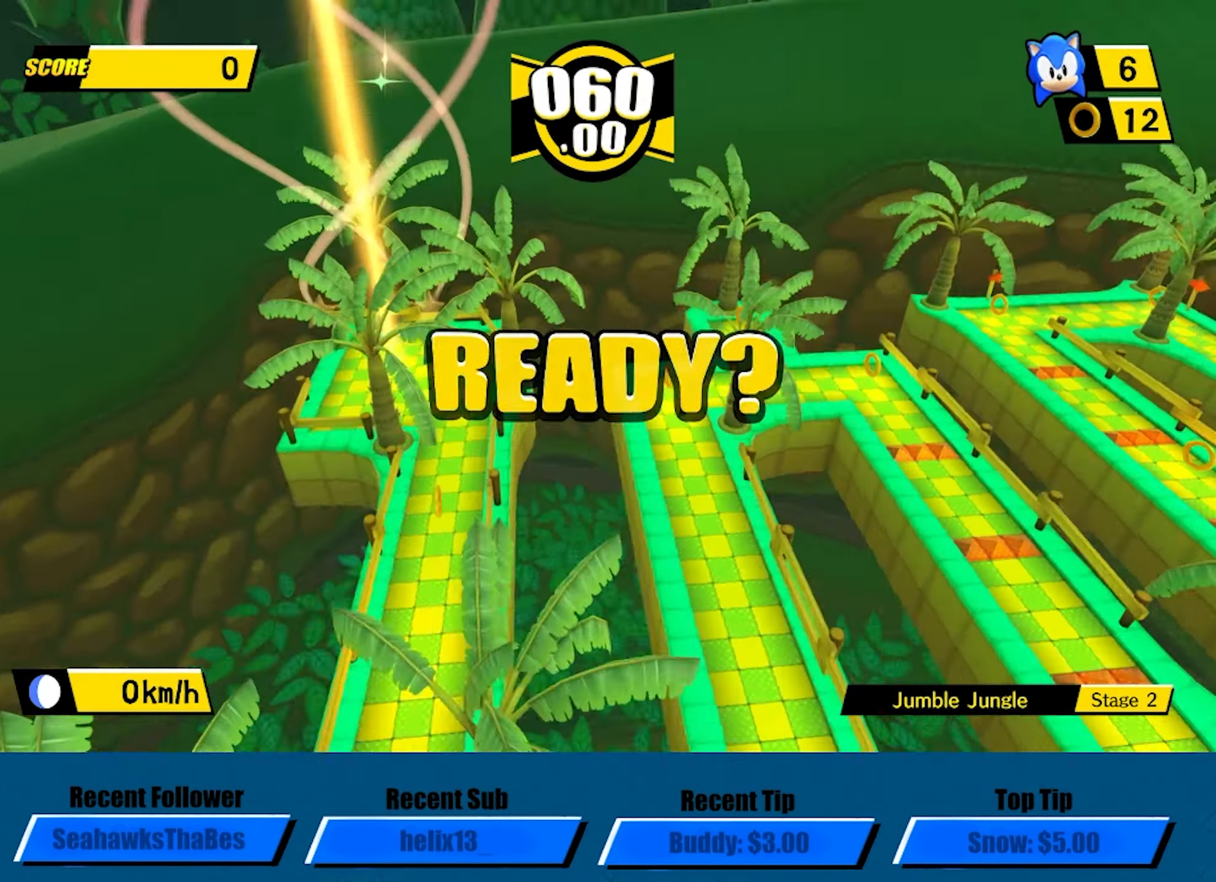
{"buttons": ["A"], "left_stick": "up-left", "events": []}
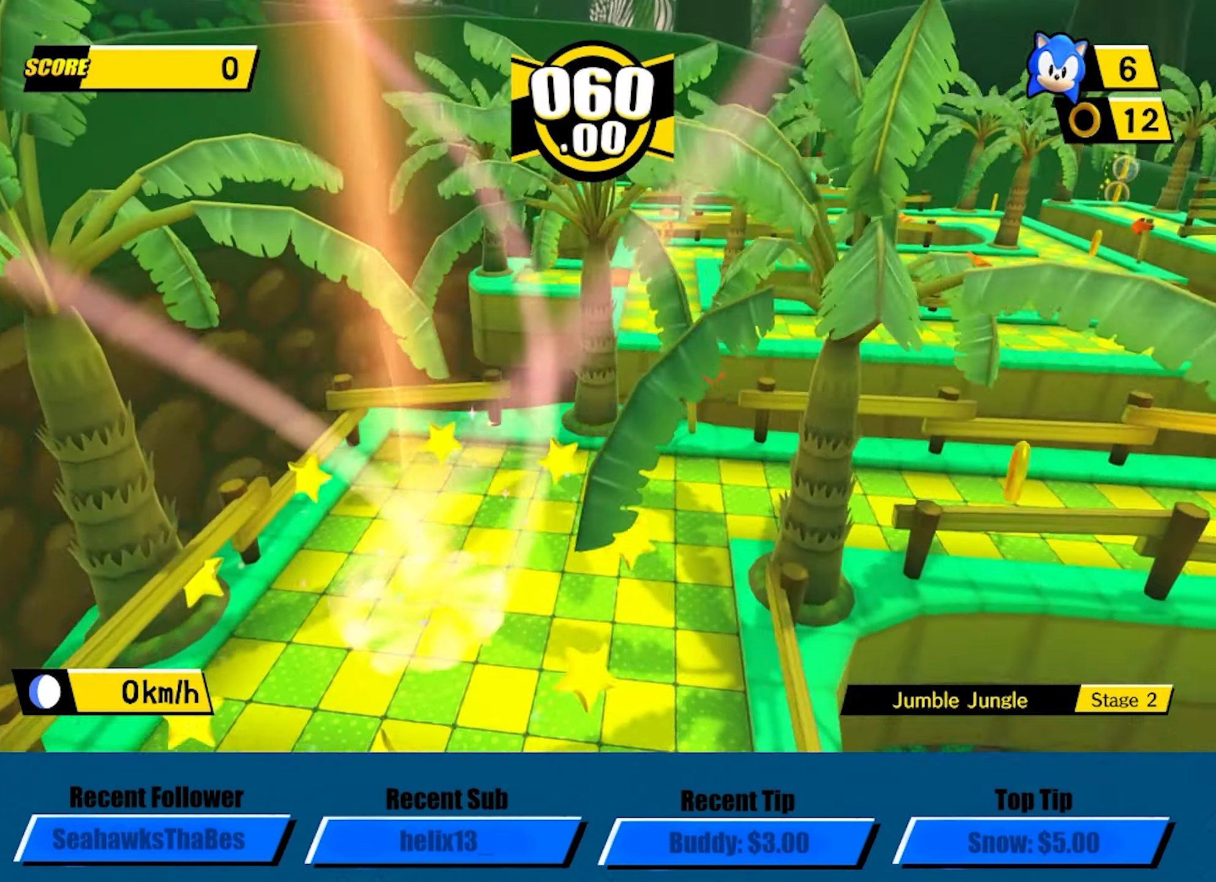
{"buttons": ["A"], "left_stick": "up-left", "events": []}
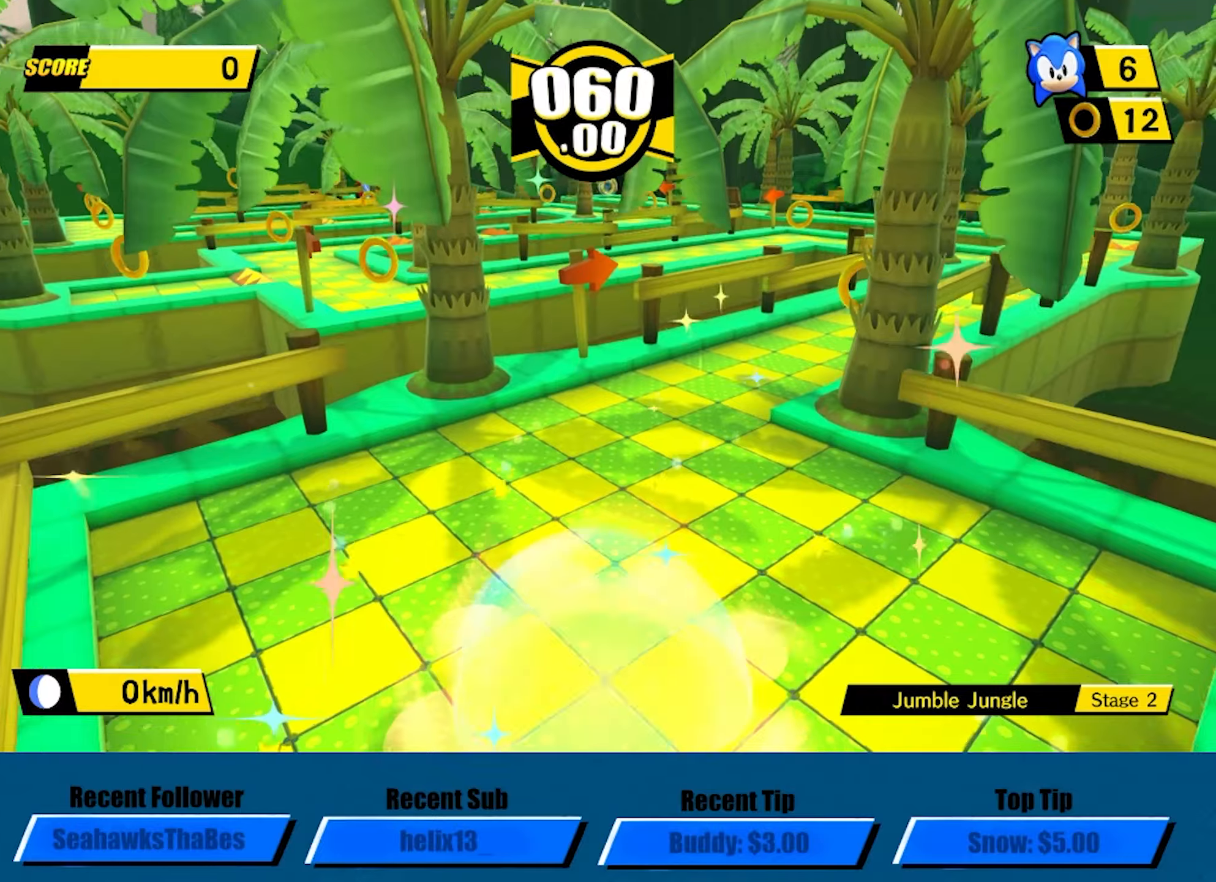
{"buttons": [], "left_stick": "up-left", "events": [[250, "A", "up"]]}
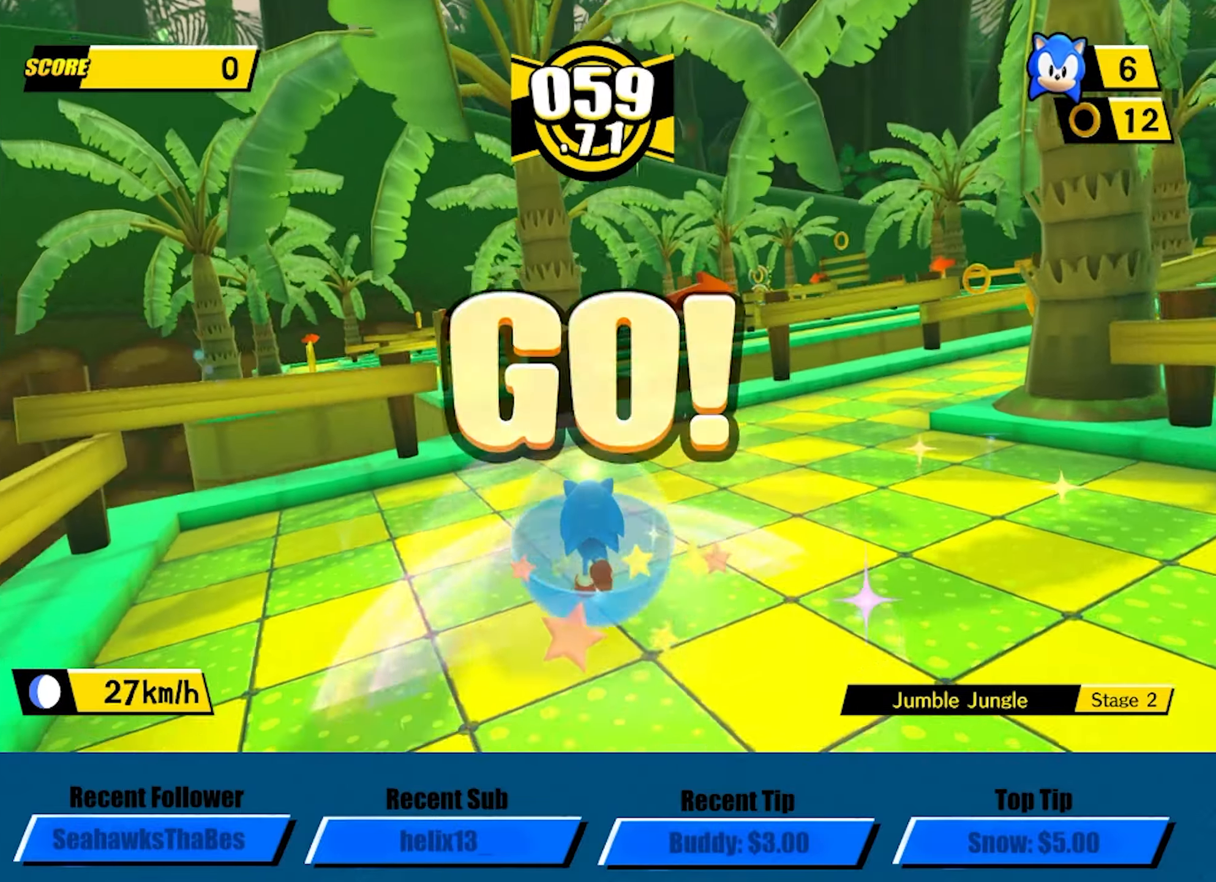
{"buttons": ["A"], "left_stick": "up-right", "events": [[133, "left_stick", "up"], [283, "left_stick", "up-right"], [300, "A", "down"]]}
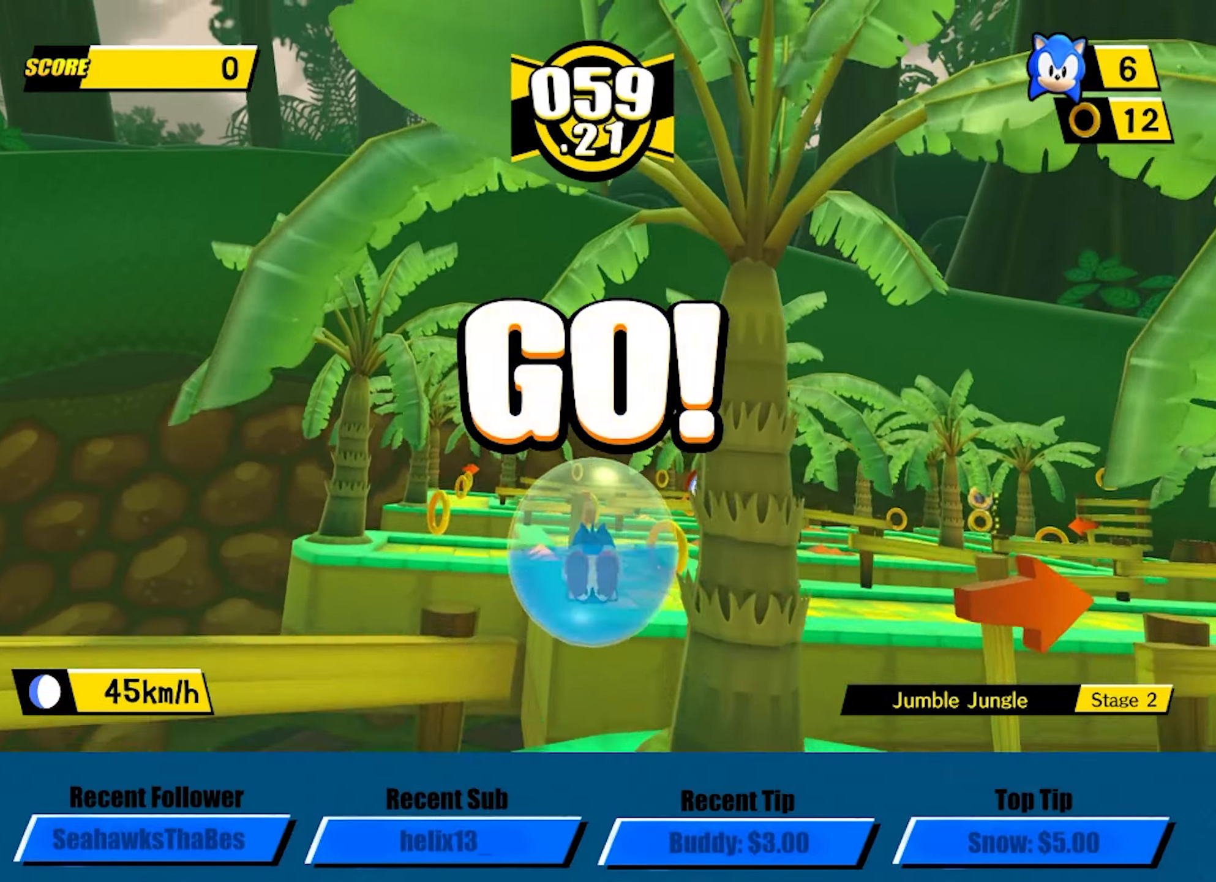
{"buttons": [], "left_stick": "up-left", "events": [[133, "A", "up"], [183, "left_stick", "up"], [300, "left_stick", "up-left"]]}
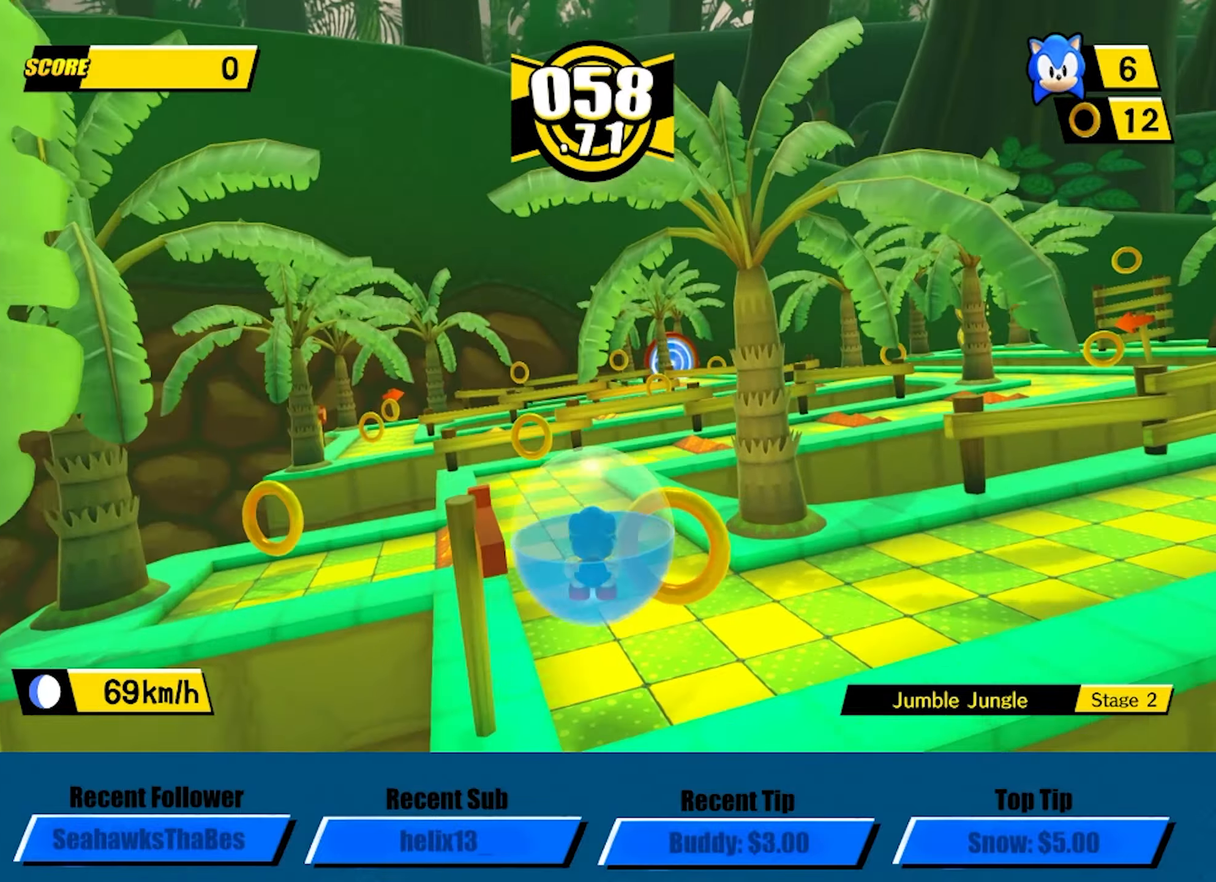
{"buttons": ["A"], "left_stick": "up-right", "events": [[250, "left_stick", "up-right"], [450, "A", "down"]]}
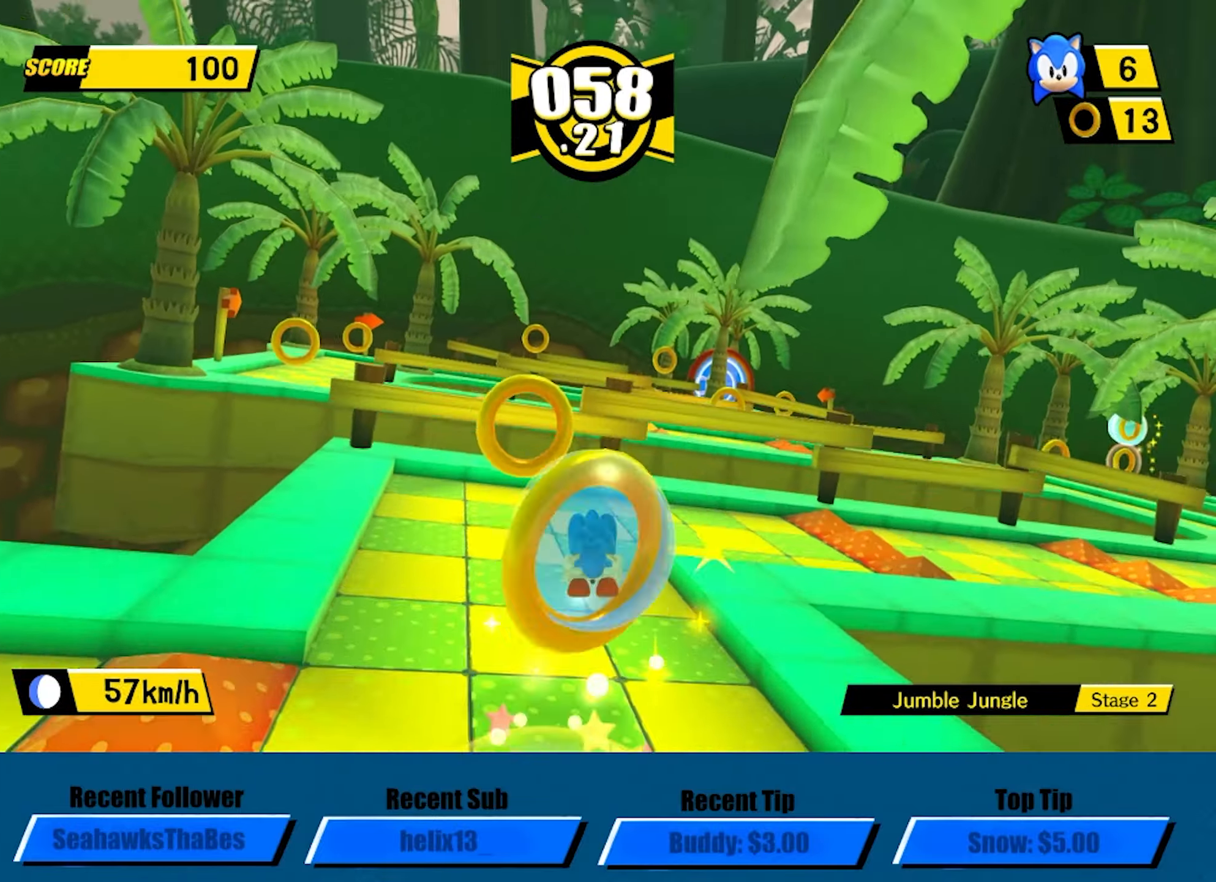
{"buttons": [], "left_stick": "right", "events": [[366, "A", "up"], [416, "left_stick", "right"]]}
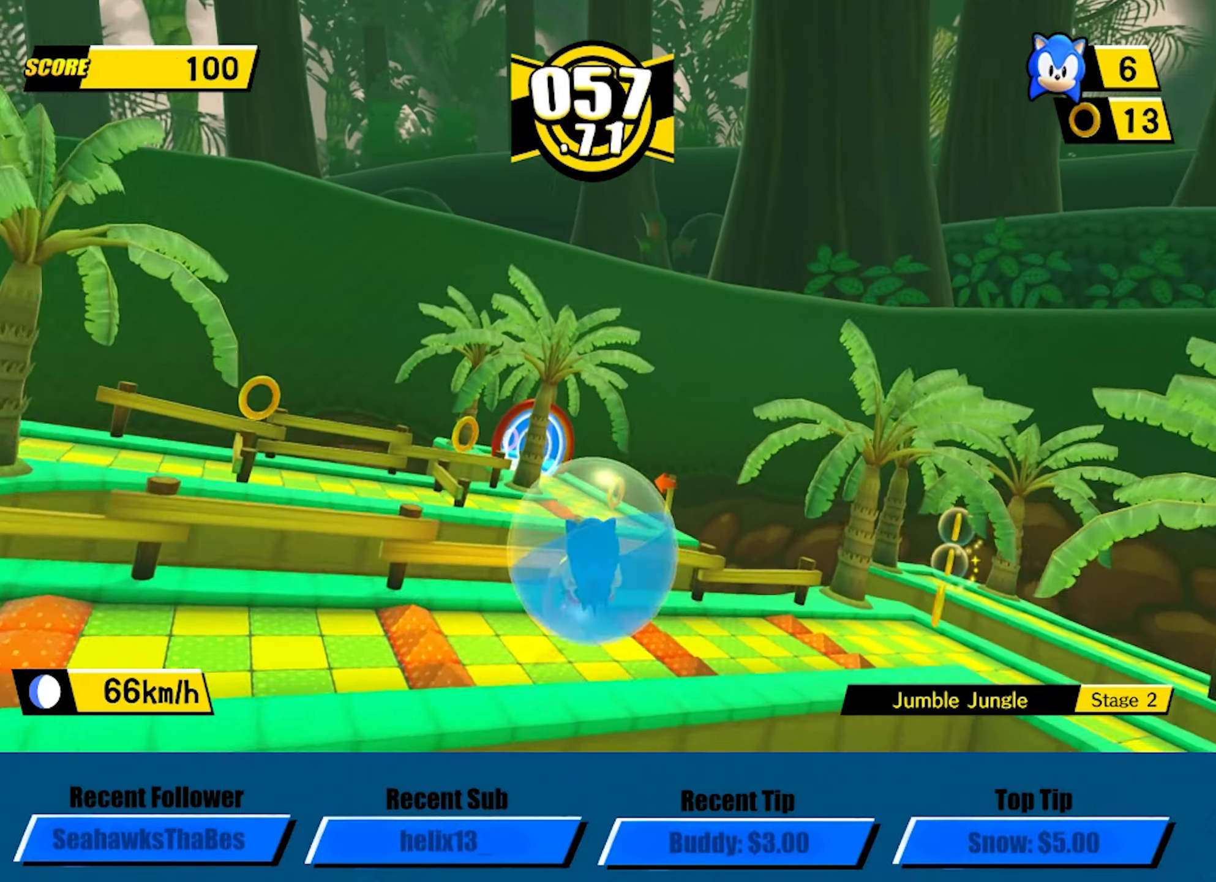
{"buttons": ["A"], "left_stick": "up-left", "events": [[283, "left_stick", "up"], [383, "A", "down"], [400, "left_stick", "up-left"]]}
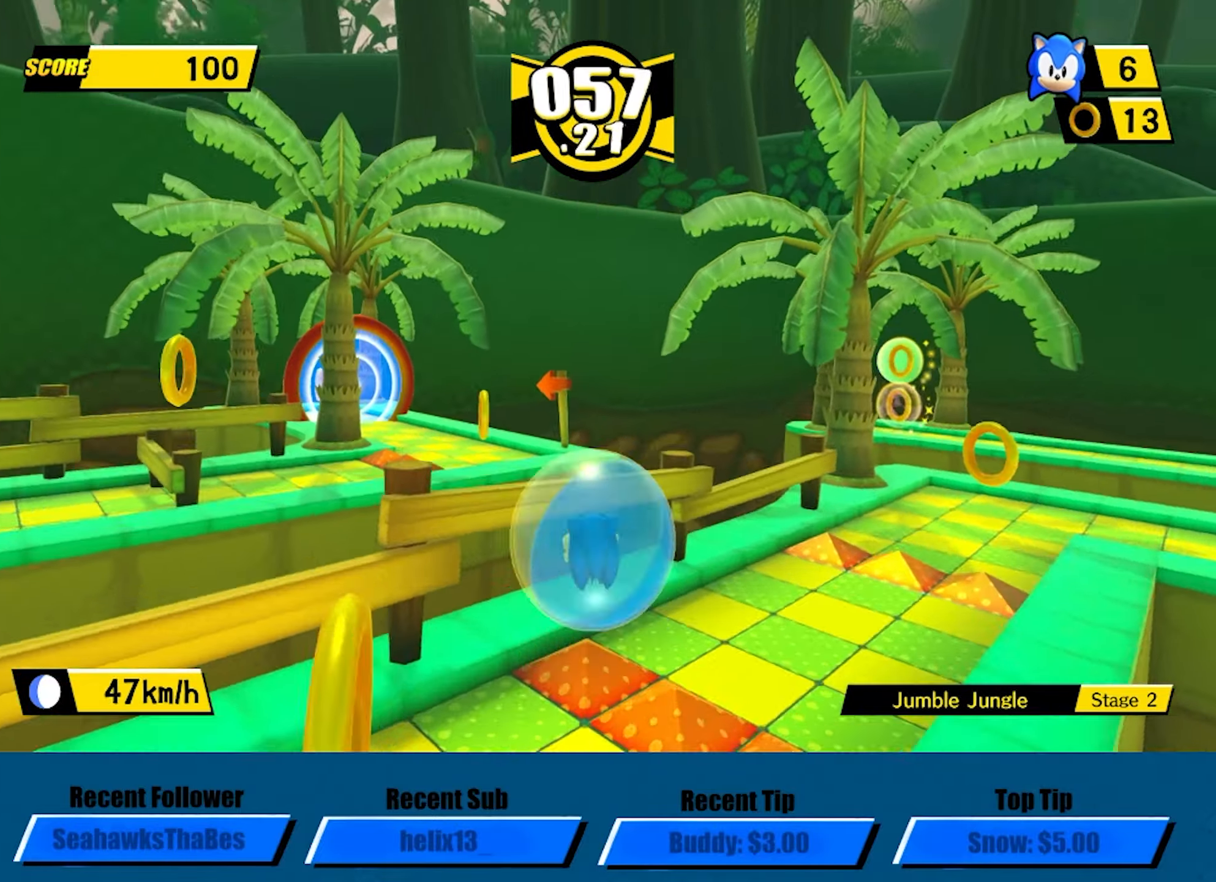
{"buttons": ["A"], "left_stick": "up-left", "events": []}
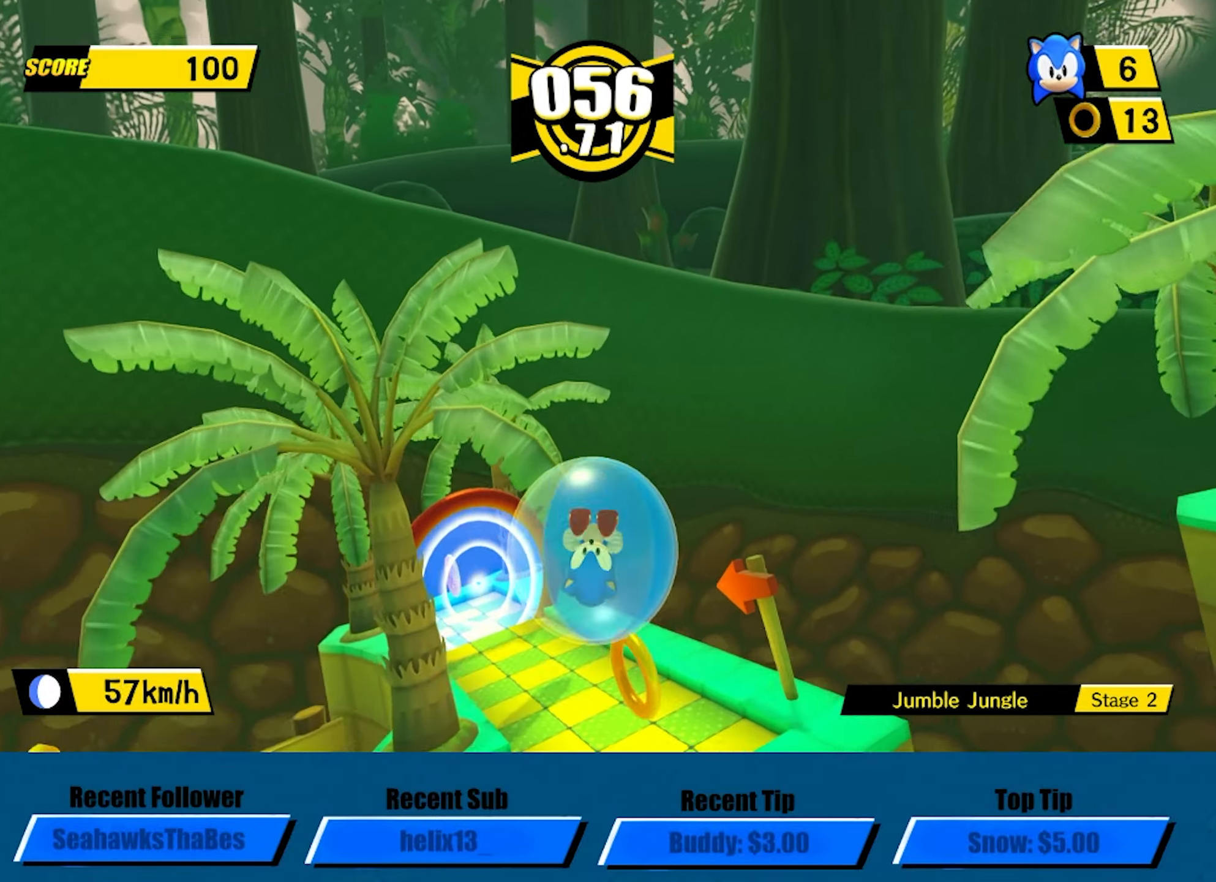
{"buttons": ["A"], "left_stick": "up-left", "events": []}
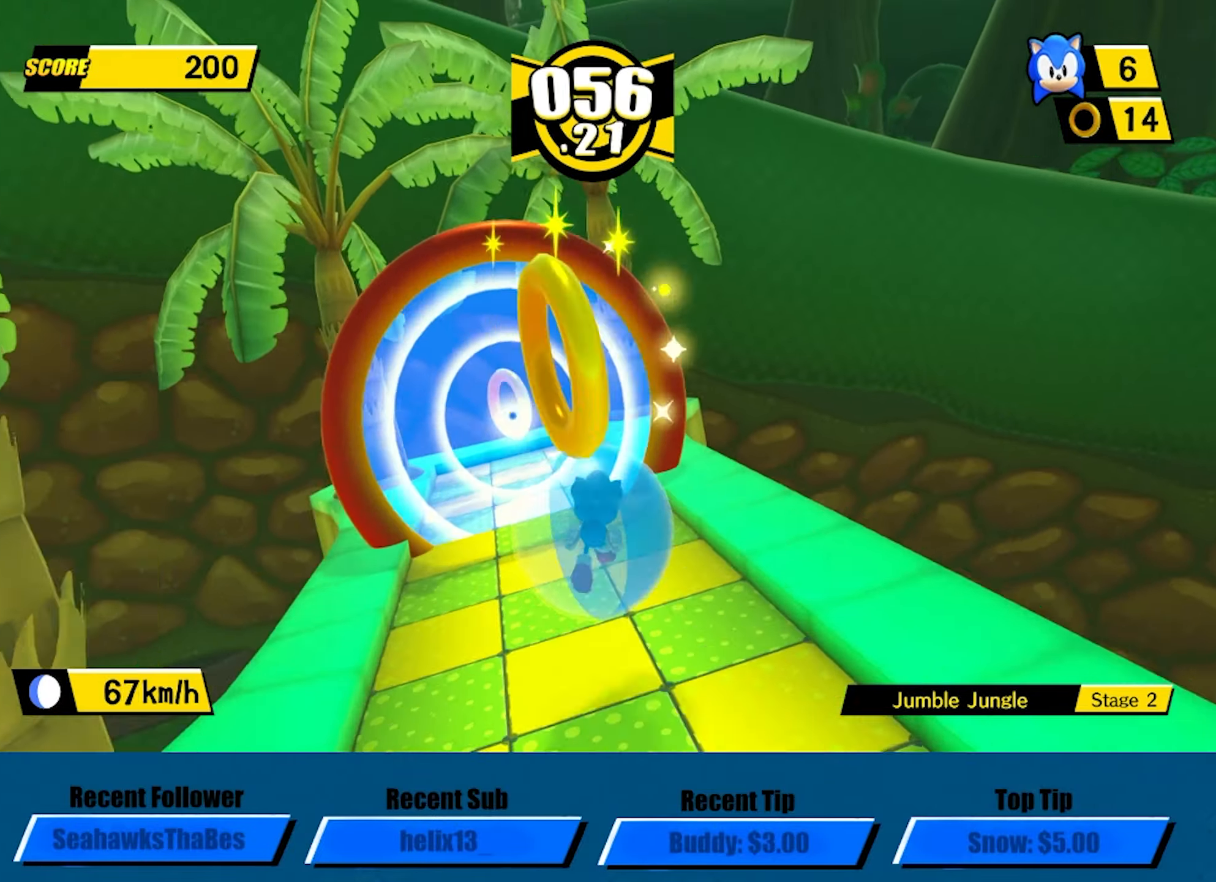
{"buttons": ["A"], "left_stick": "center", "events": [[283, "left_stick", "center"]]}
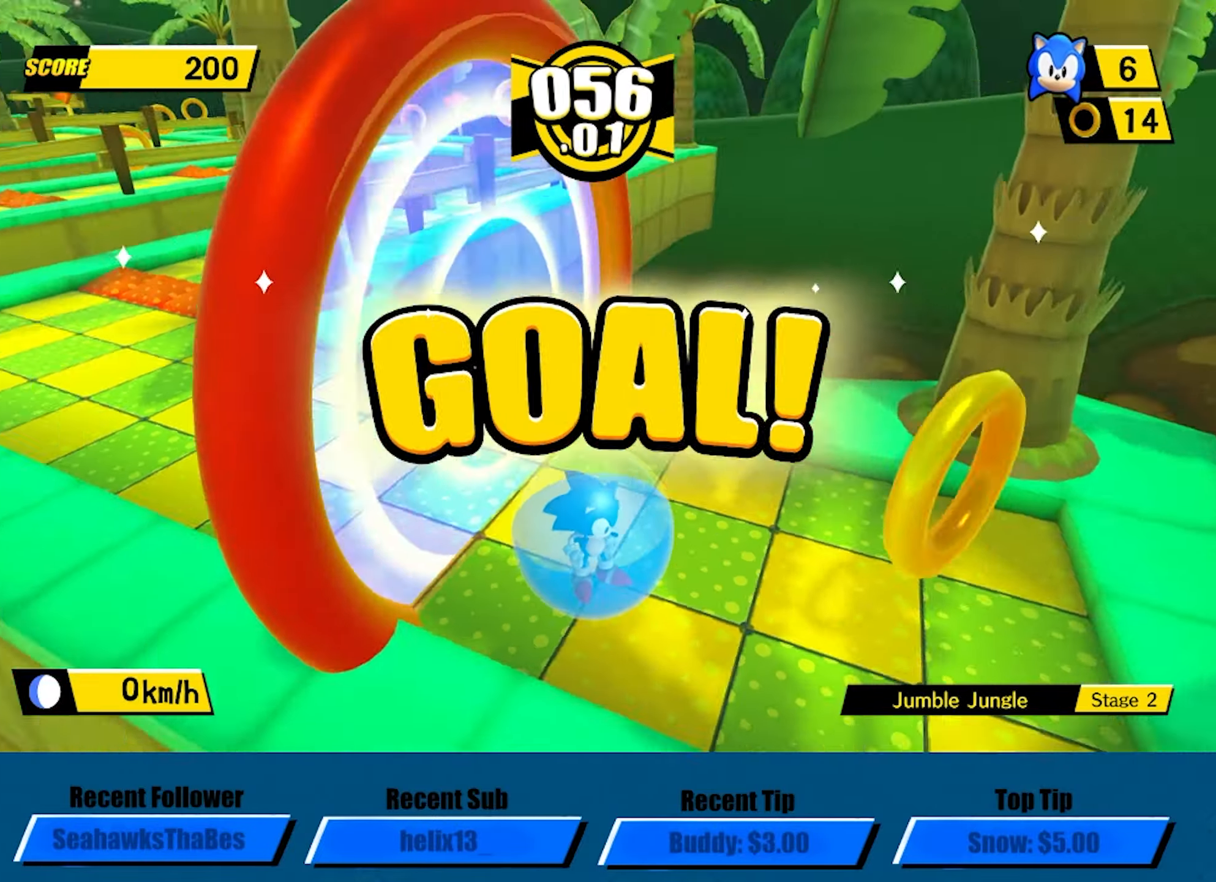
{"buttons": ["A"], "left_stick": "center", "events": []}
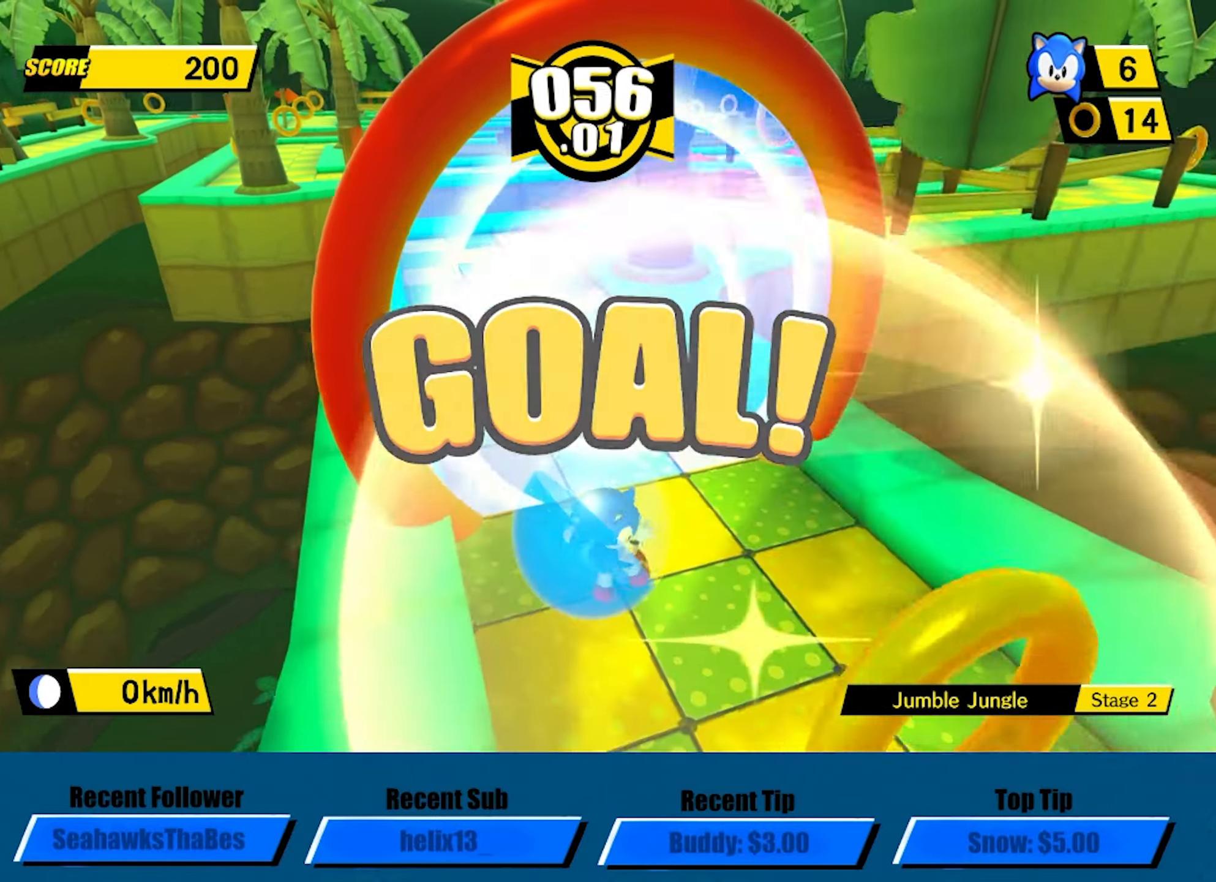
{"buttons": ["A"], "left_stick": "center", "events": []}
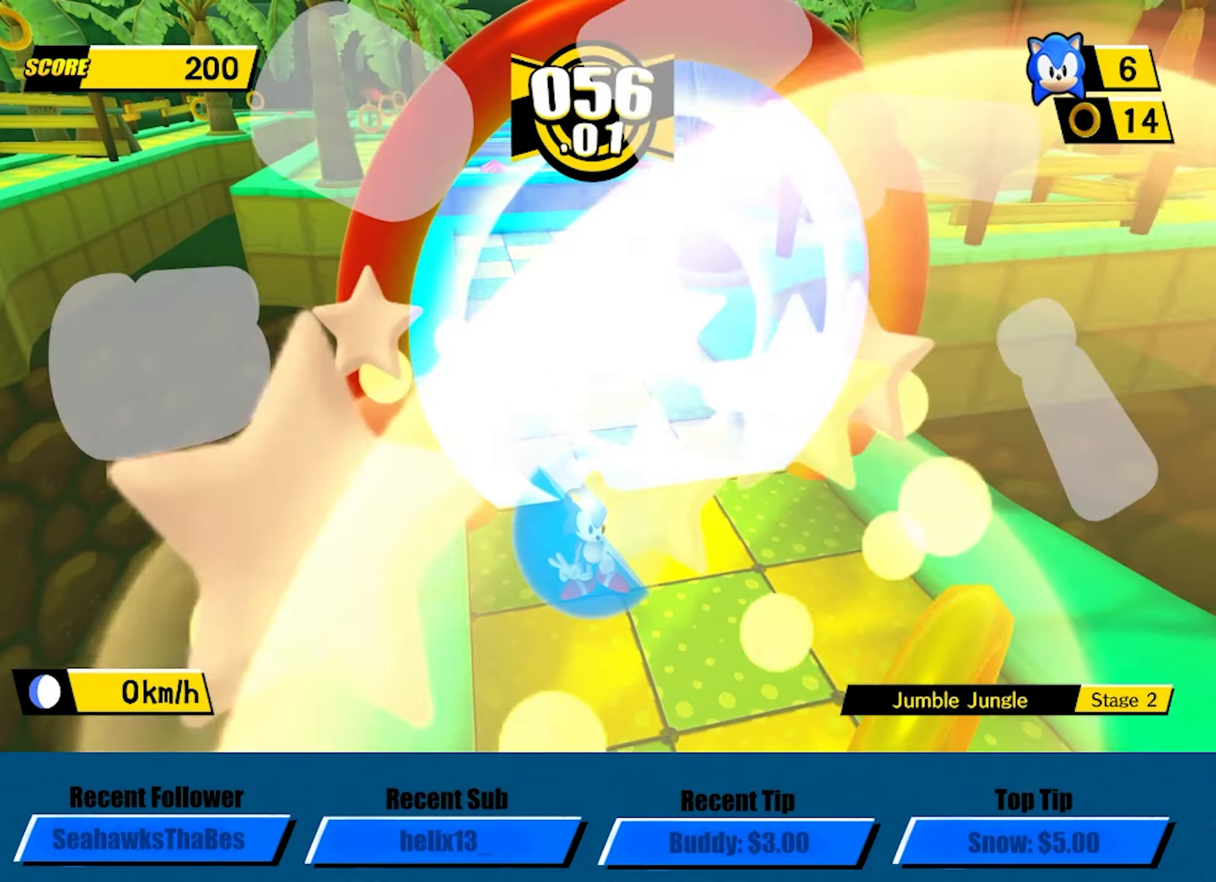
{"buttons": ["A"], "left_stick": "center", "events": []}
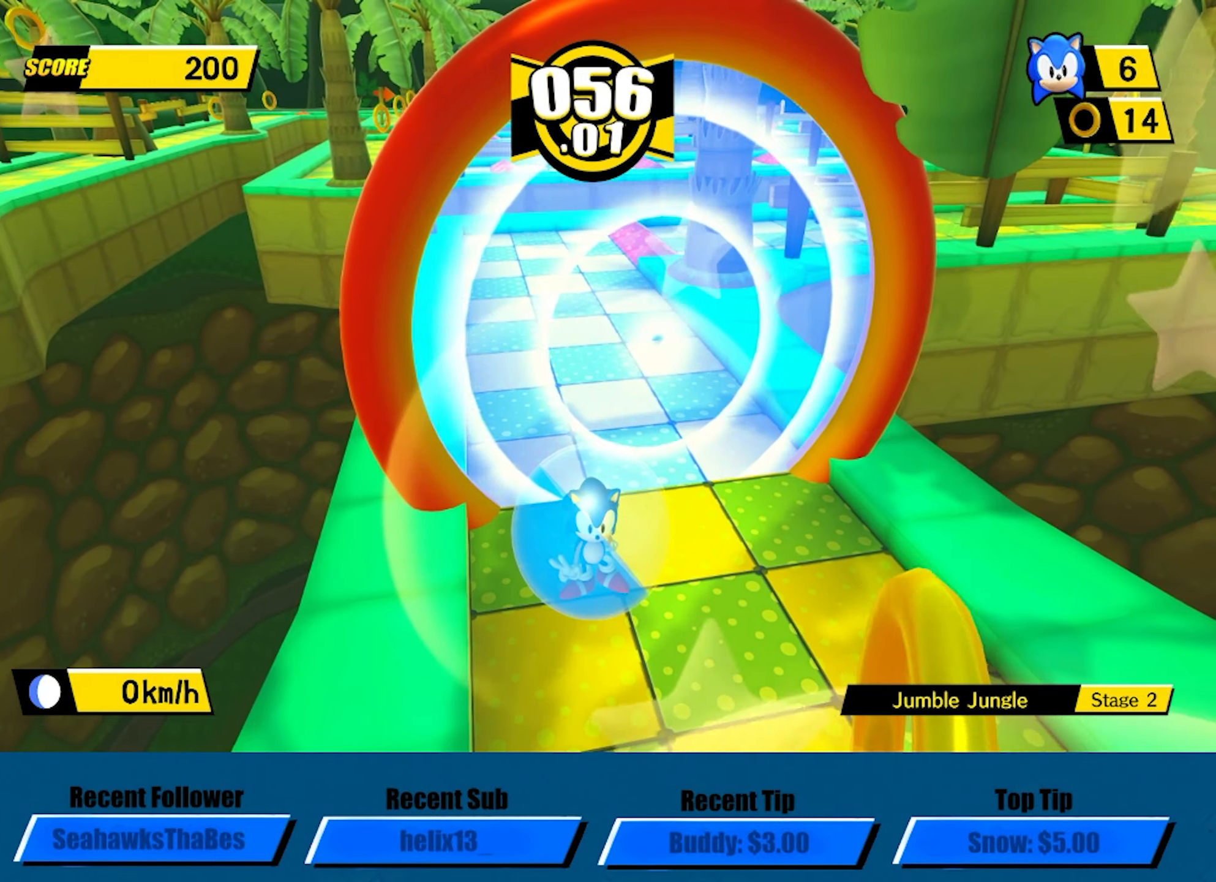
{"buttons": [], "left_stick": "center", "events": [[400, "A", "up"]]}
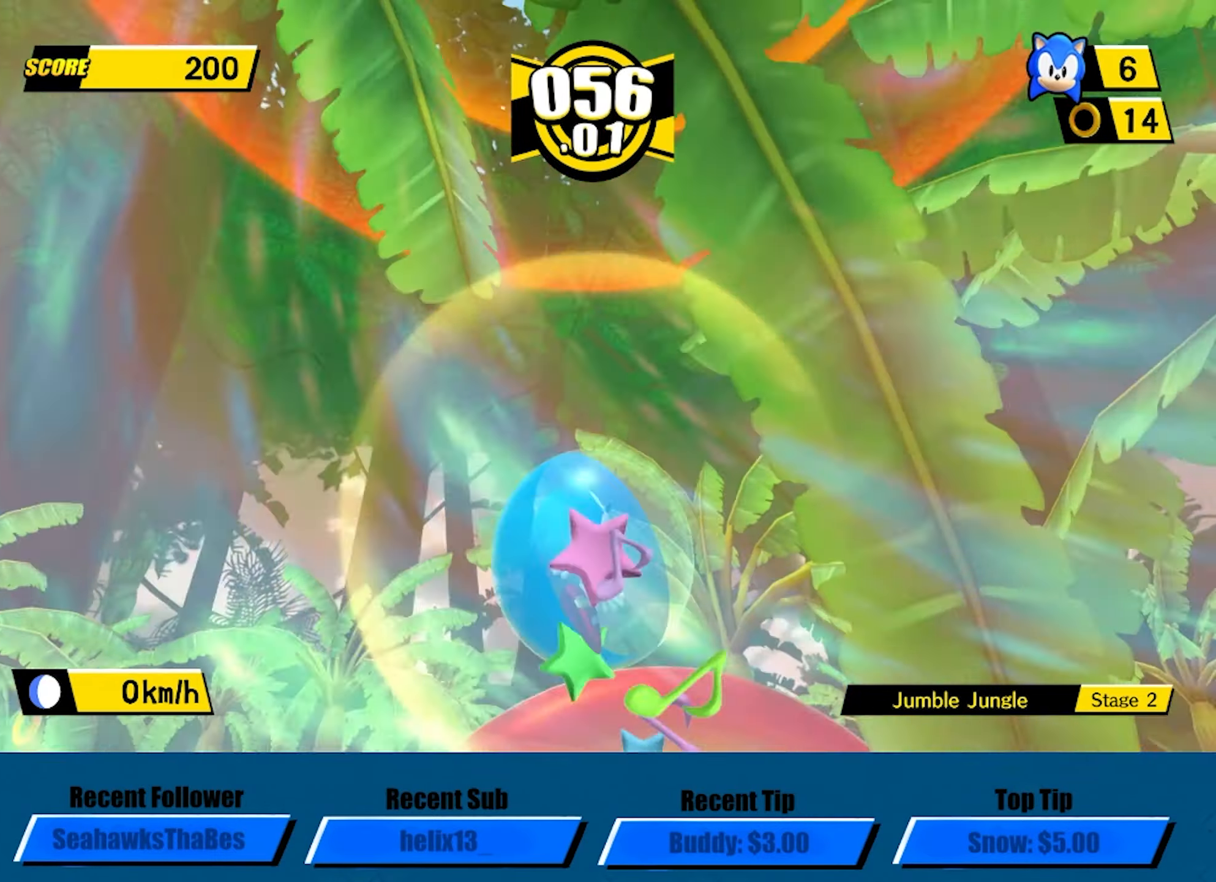
{"buttons": [], "left_stick": "center", "events": []}
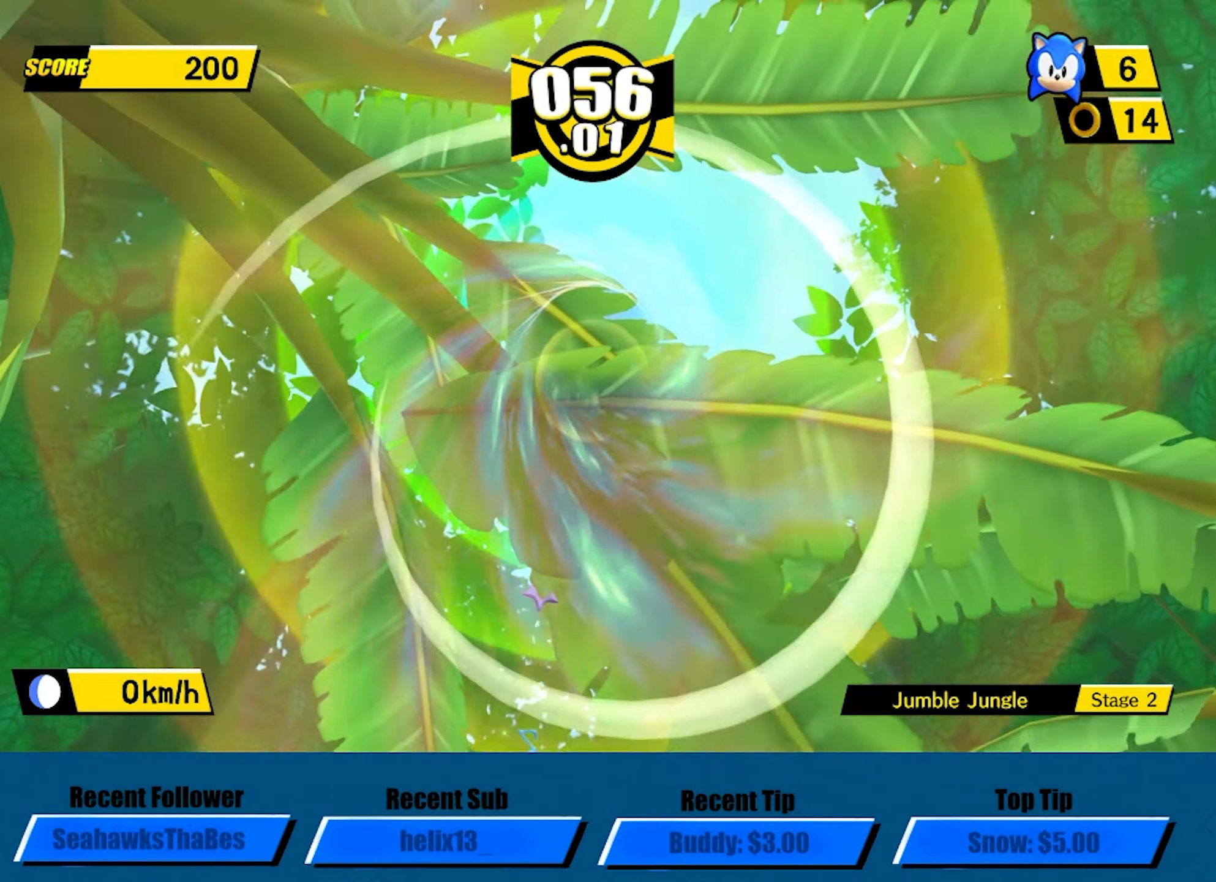
{"buttons": ["A"], "left_stick": "center", "events": [[183, "A", "down"], [233, "A", "up"], [283, "A", "down"], [317, "A", "up"], [367, "A", "down"]]}
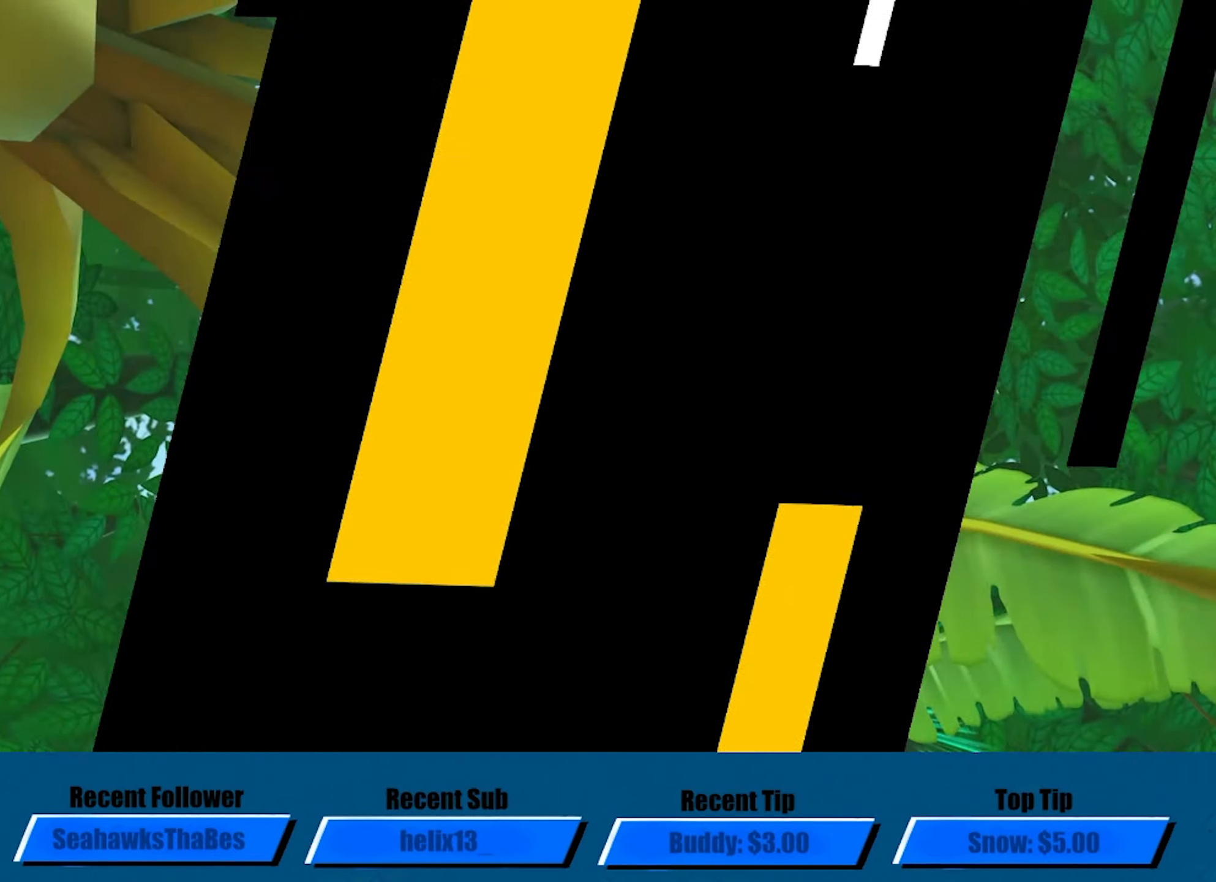
{"buttons": ["A"], "left_stick": "center", "events": []}
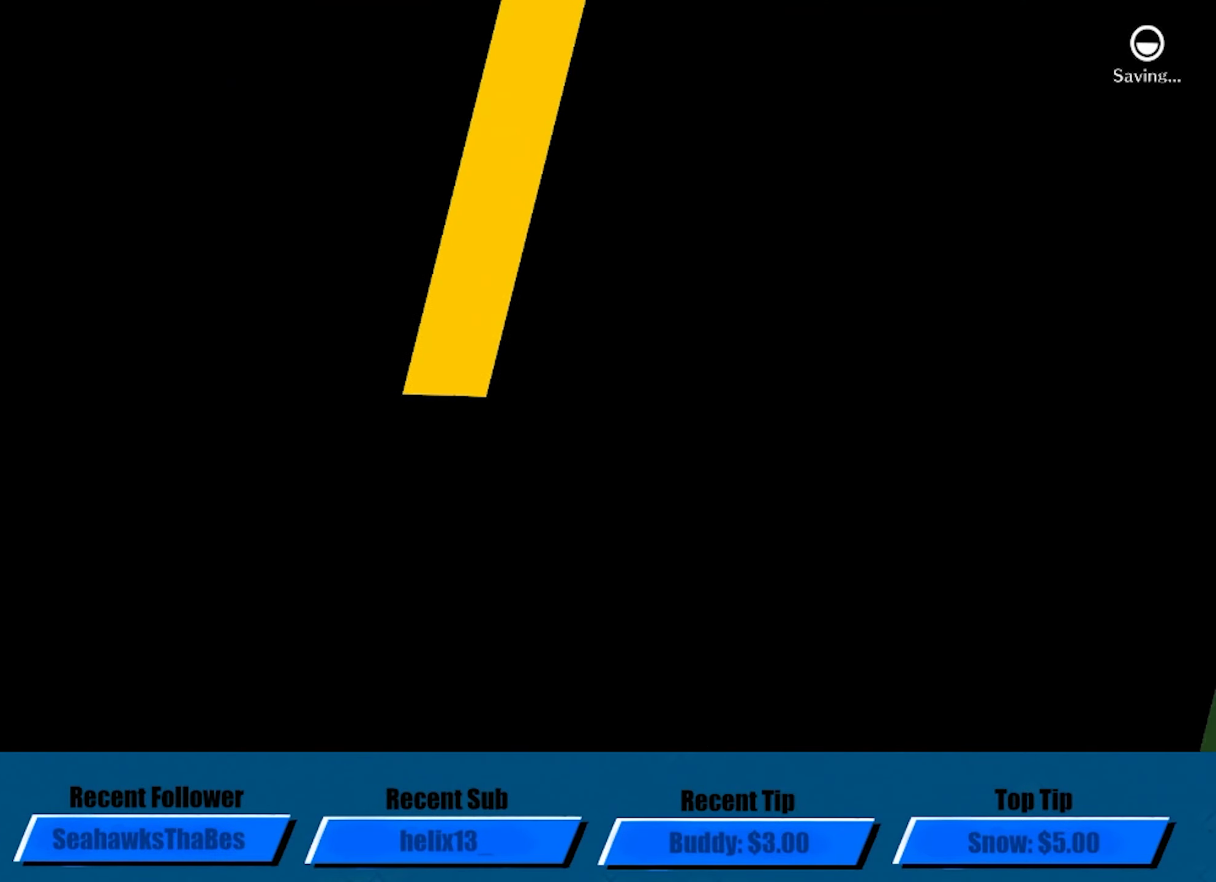
{"buttons": ["A"], "left_stick": "center", "events": []}
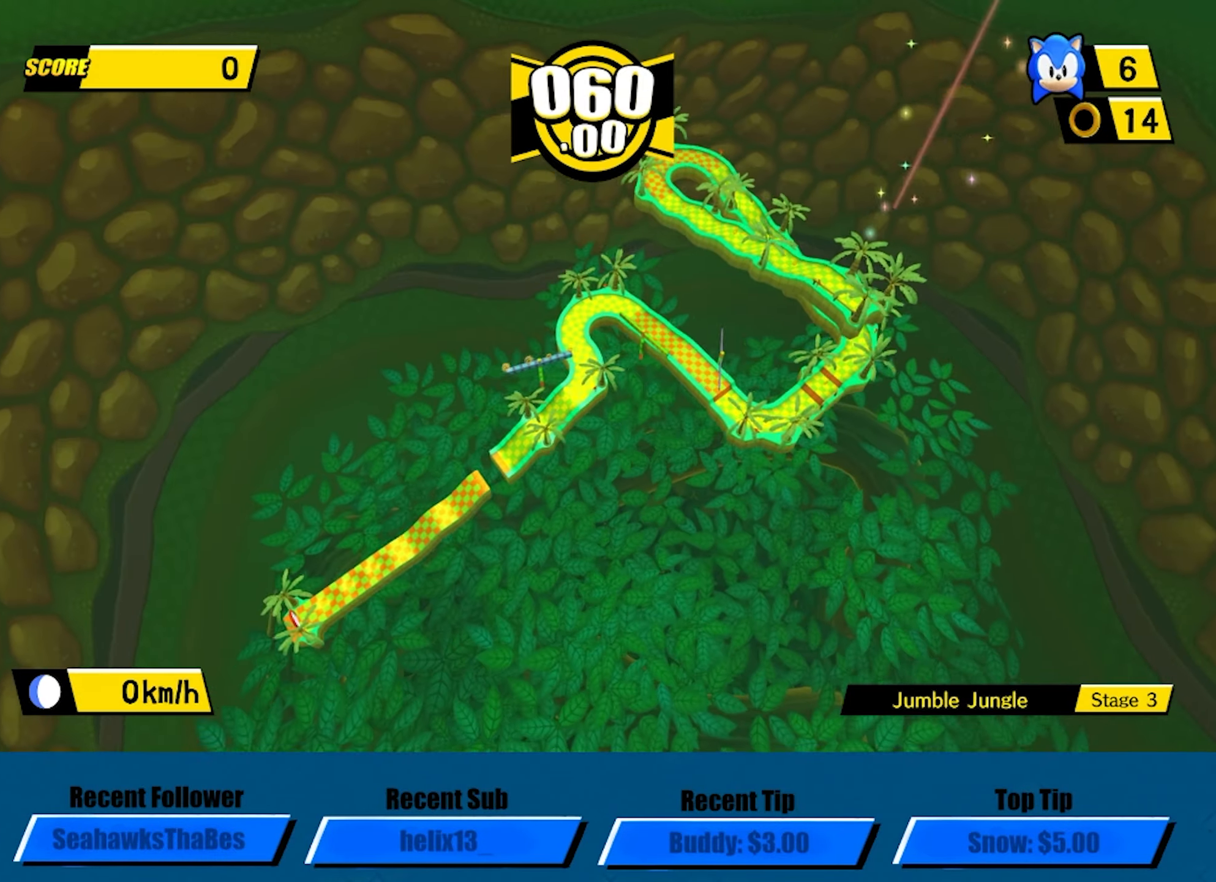
{"buttons": ["A"], "left_stick": "up", "events": [[467, "left_stick", "up"]]}
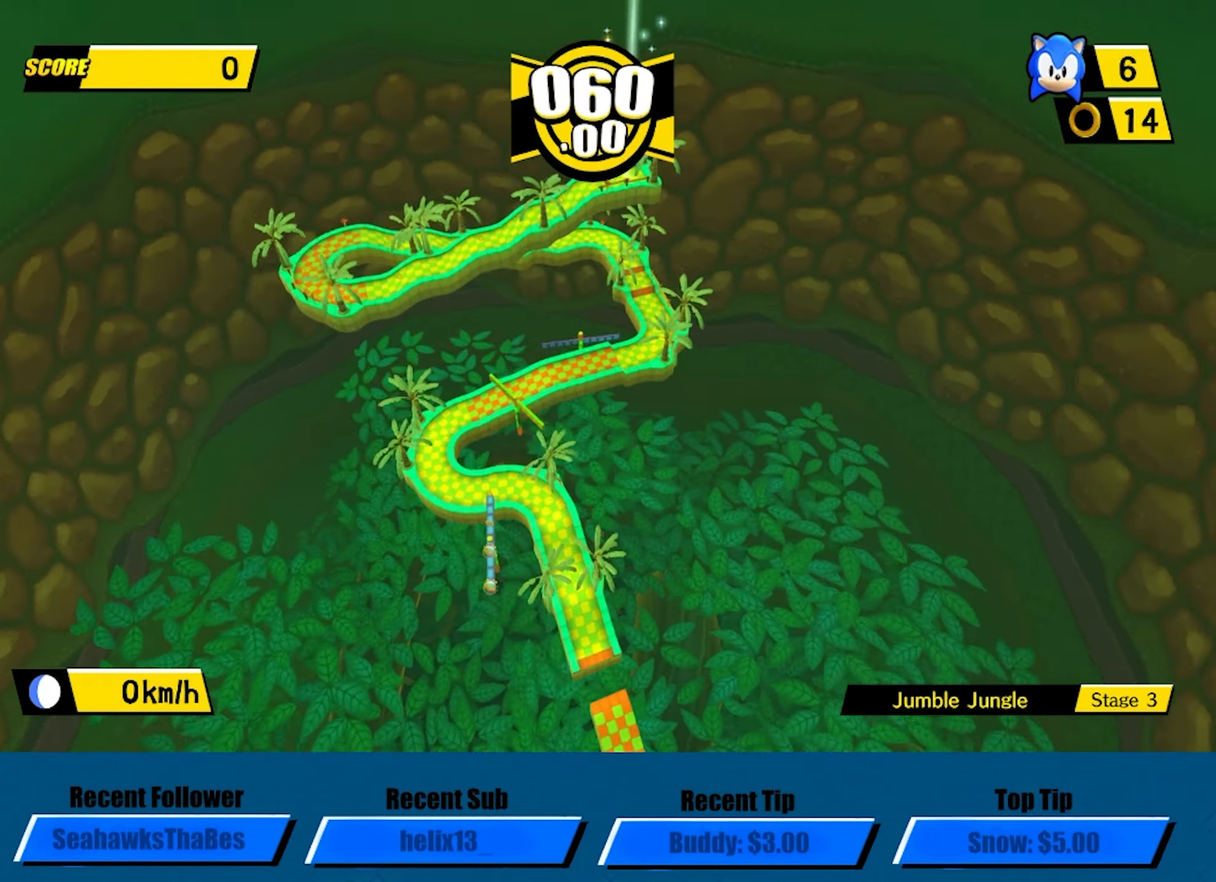
{"buttons": ["A"], "left_stick": "up", "events": [[100, "left_stick", "left"], [167, "left_stick", "down"], [267, "left_stick", "up-right"], [467, "left_stick", "up"]]}
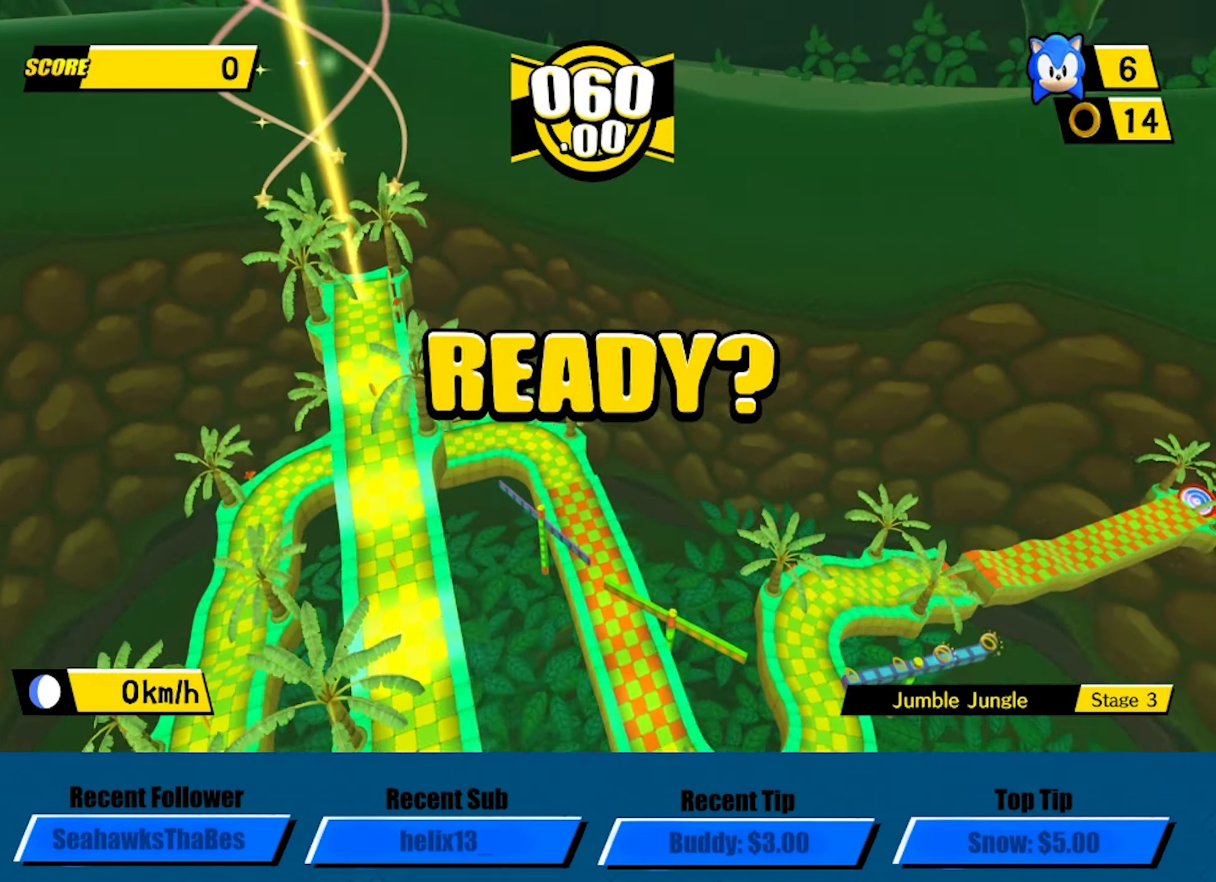
{"buttons": ["A"], "left_stick": "up-left", "events": [[33, "left_stick", "up-left"]]}
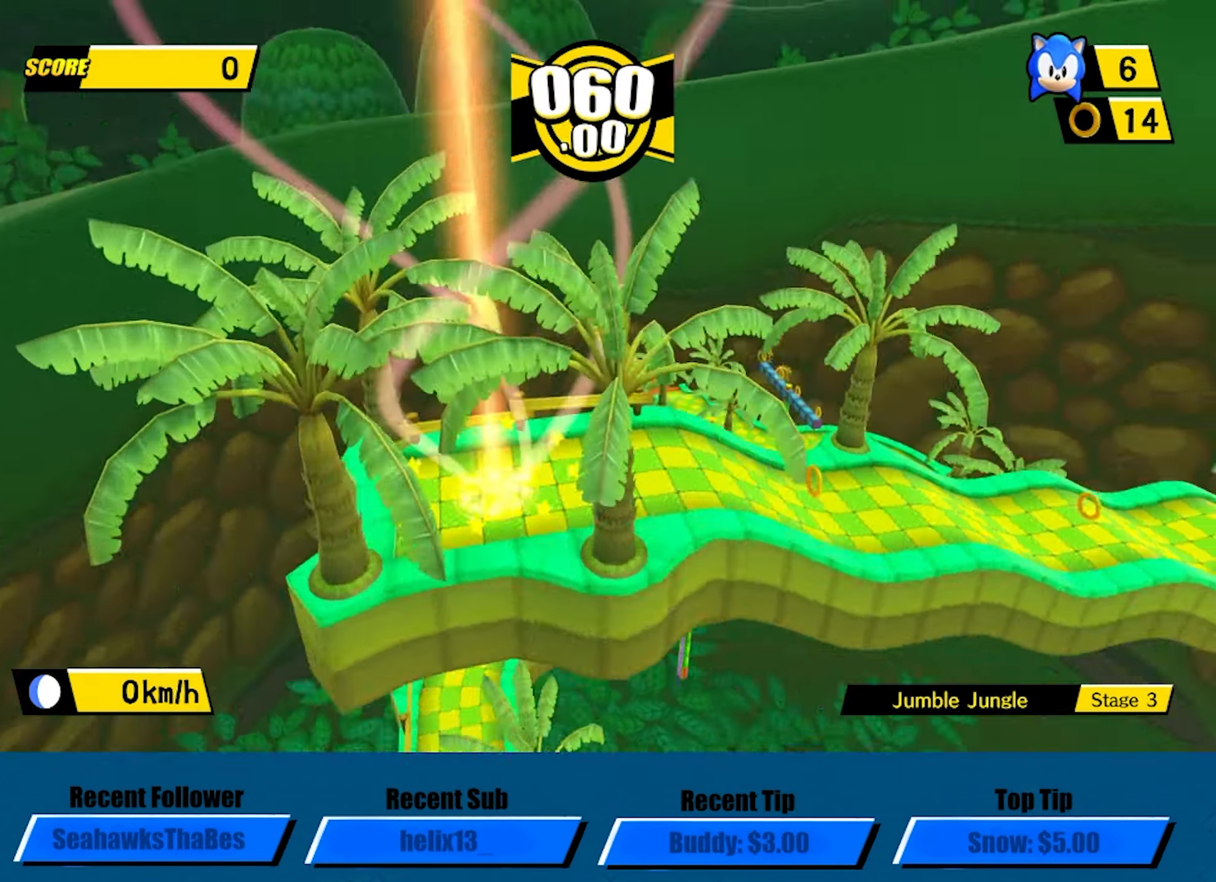
{"buttons": ["A"], "left_stick": "up-left", "events": []}
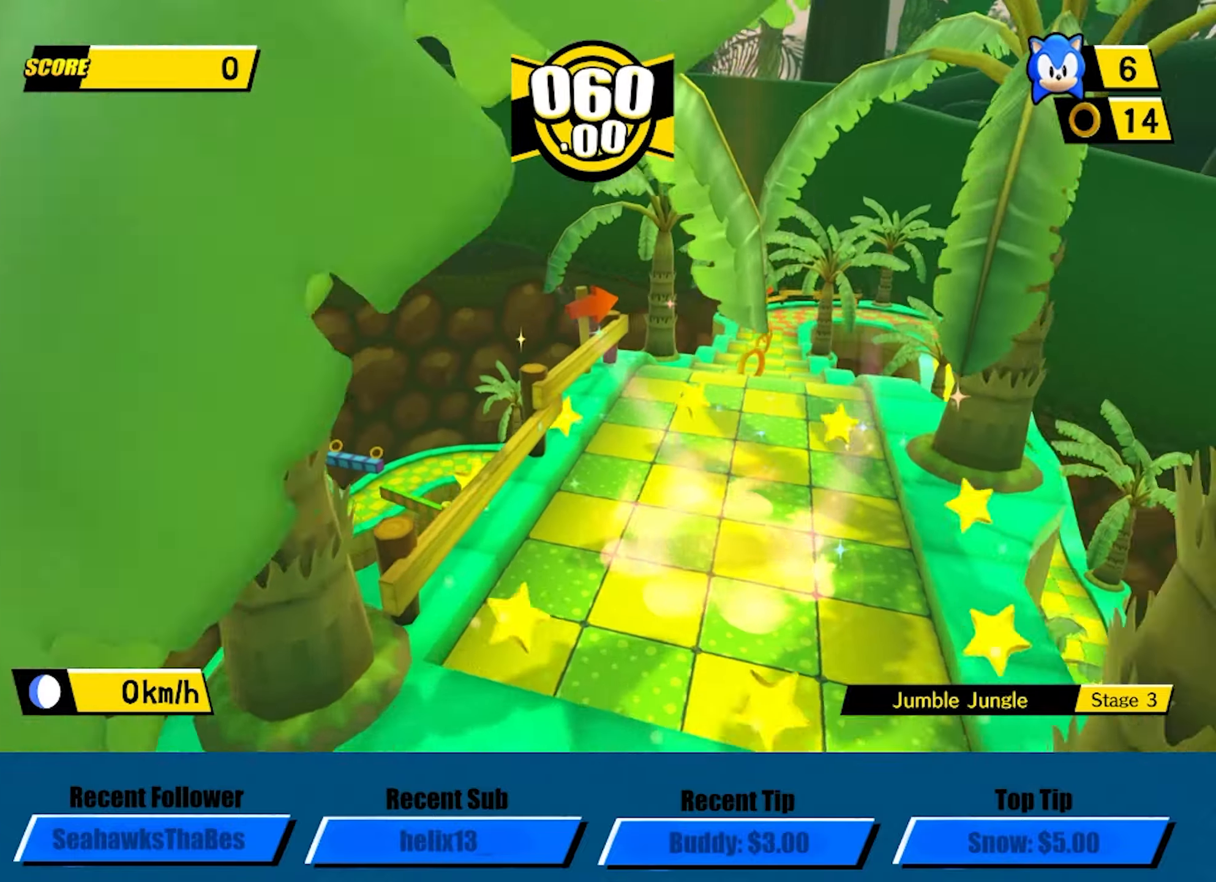
{"buttons": ["A"], "left_stick": "up-left", "events": [[417, "A", "up"], [484, "A", "down"]]}
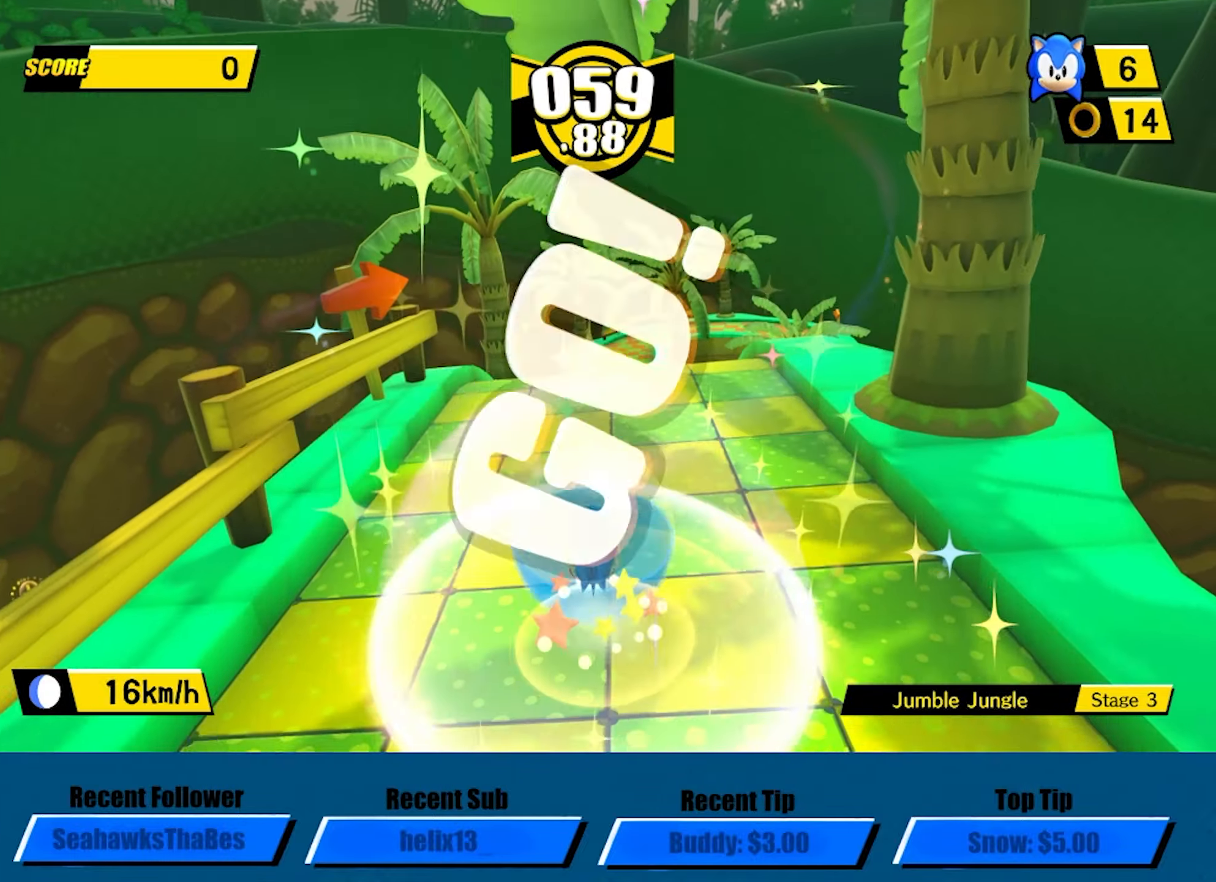
{"buttons": [], "left_stick": "up-left", "events": [[434, "A", "up"]]}
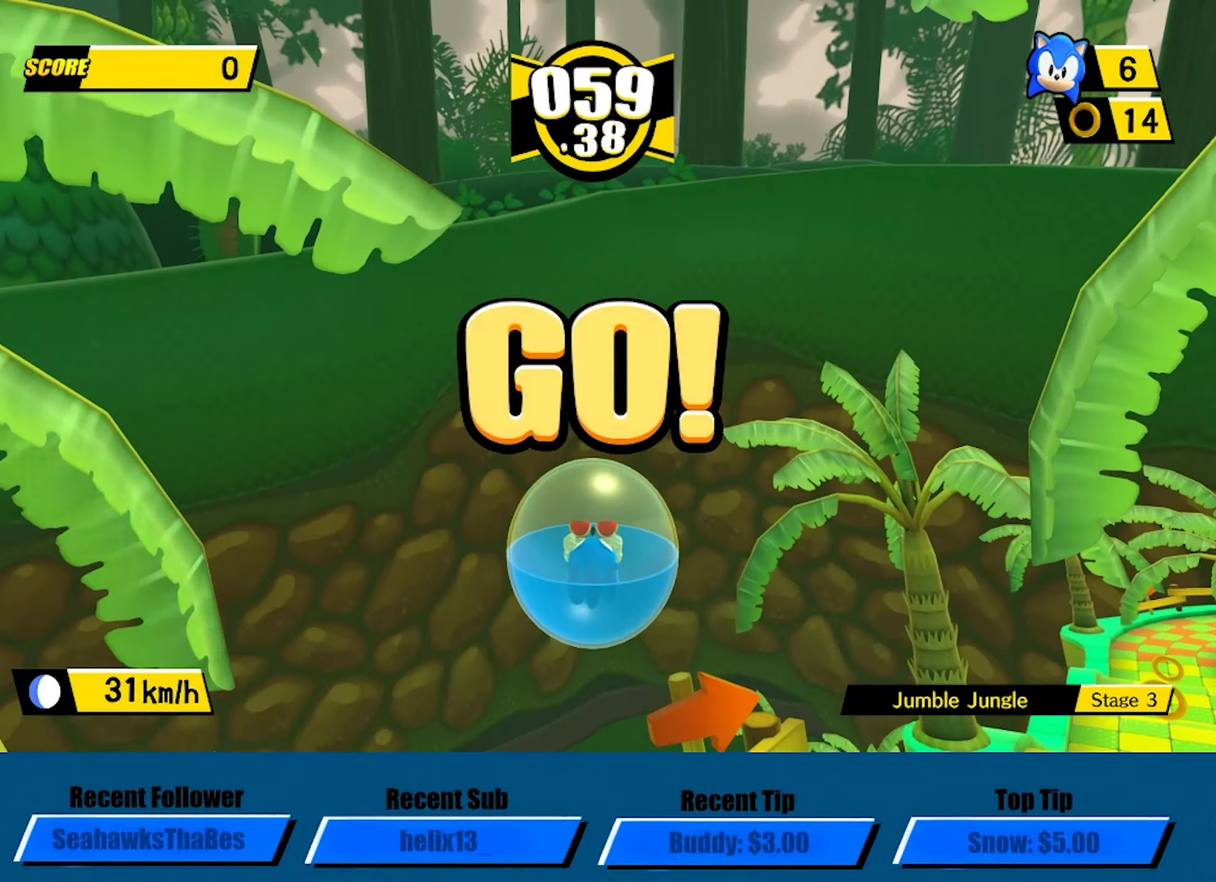
{"buttons": [], "left_stick": "up", "events": [[284, "left_stick", "up"]]}
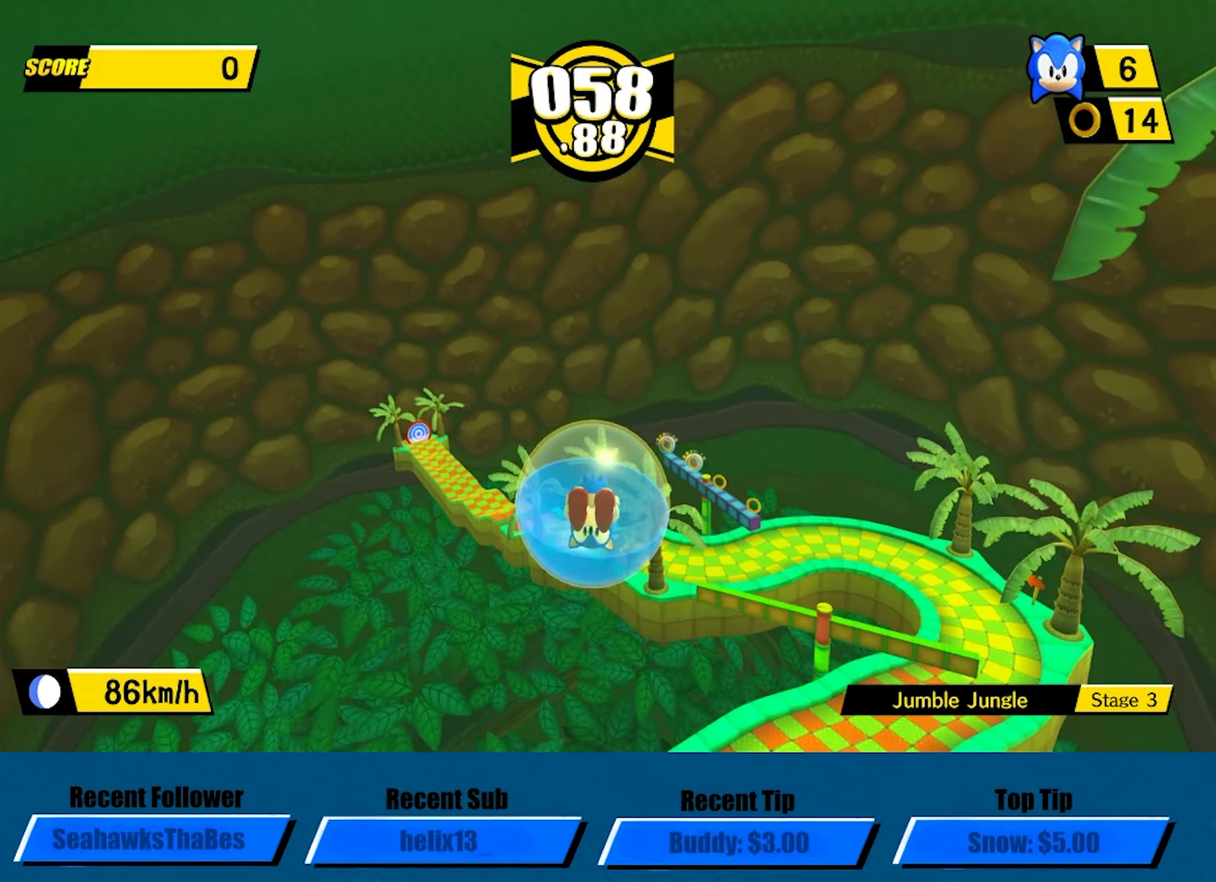
{"buttons": [], "left_stick": "up", "events": []}
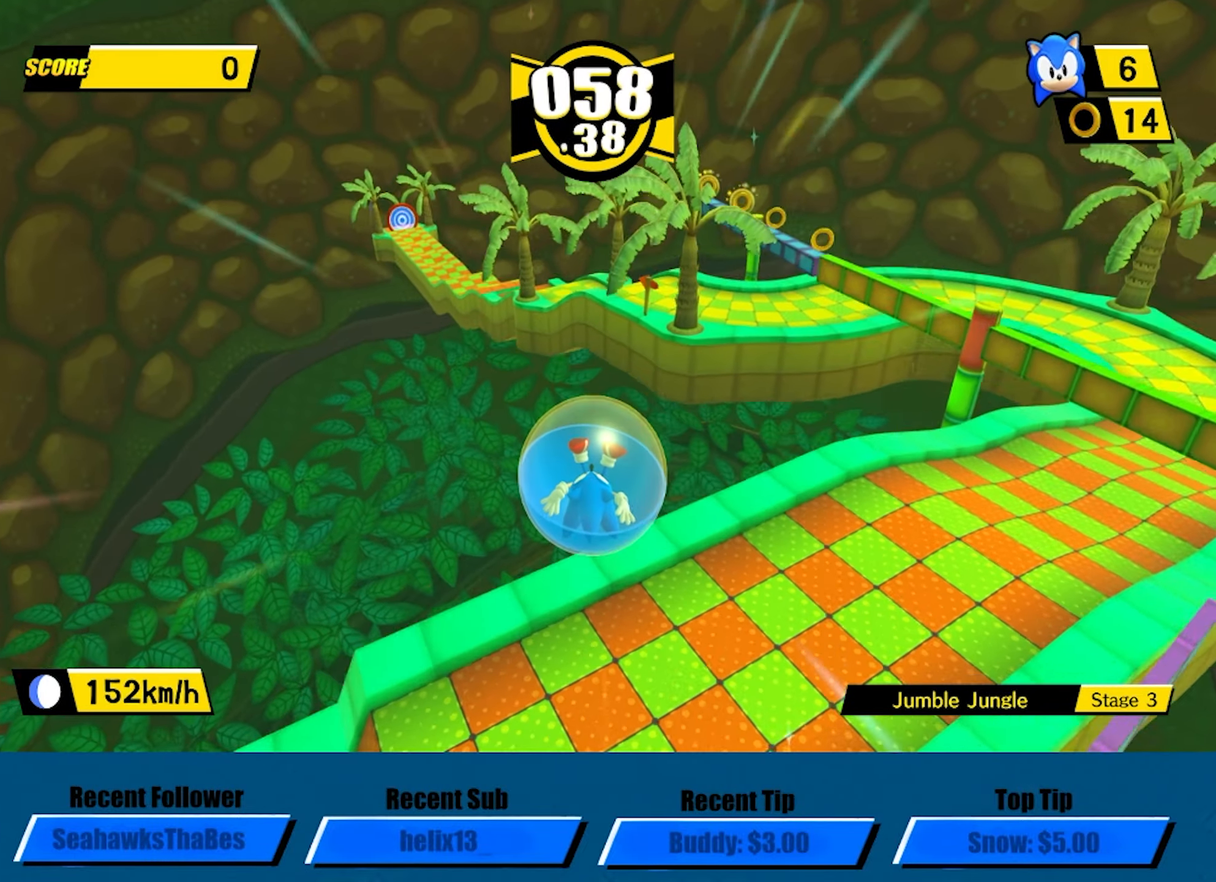
{"buttons": [], "left_stick": "up", "events": []}
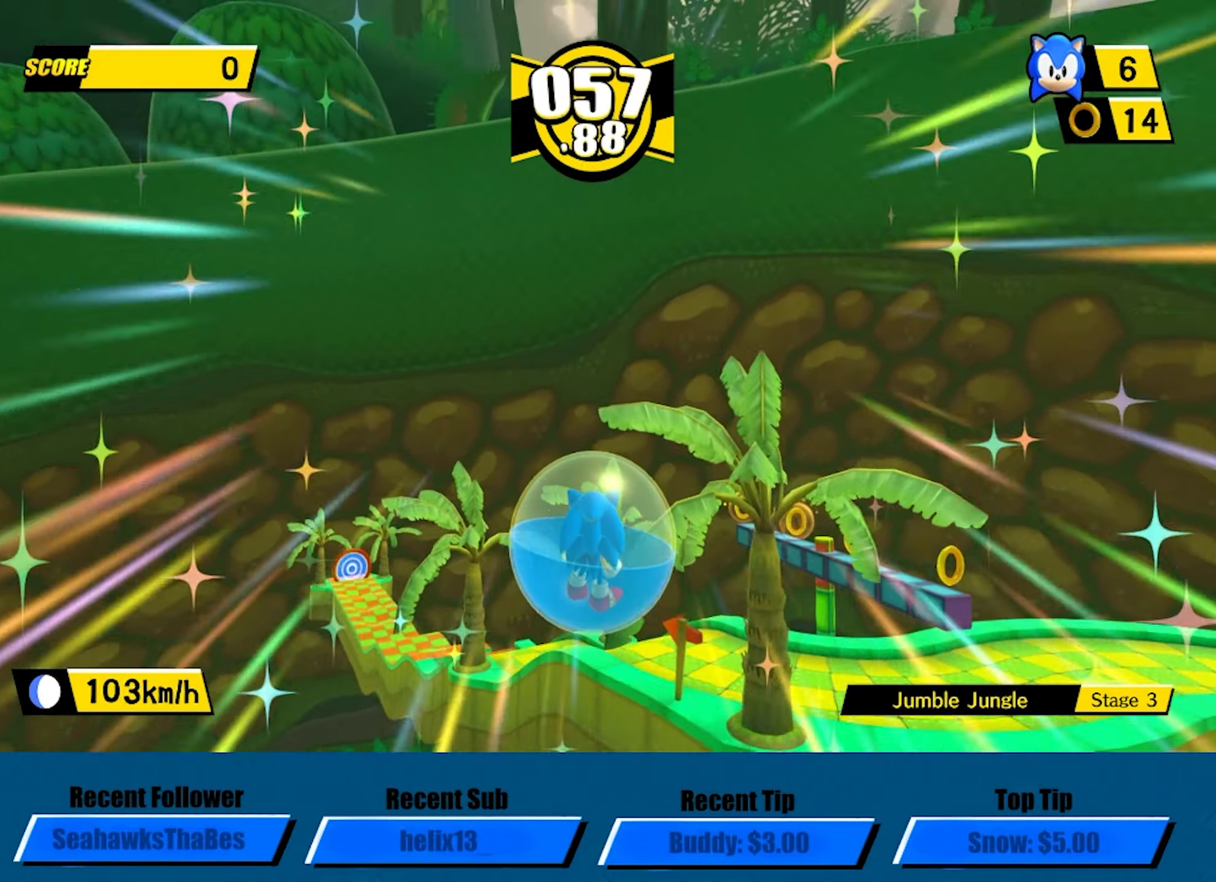
{"buttons": [], "left_stick": "left", "events": [[250, "left_stick", "up-left"], [450, "left_stick", "left"]]}